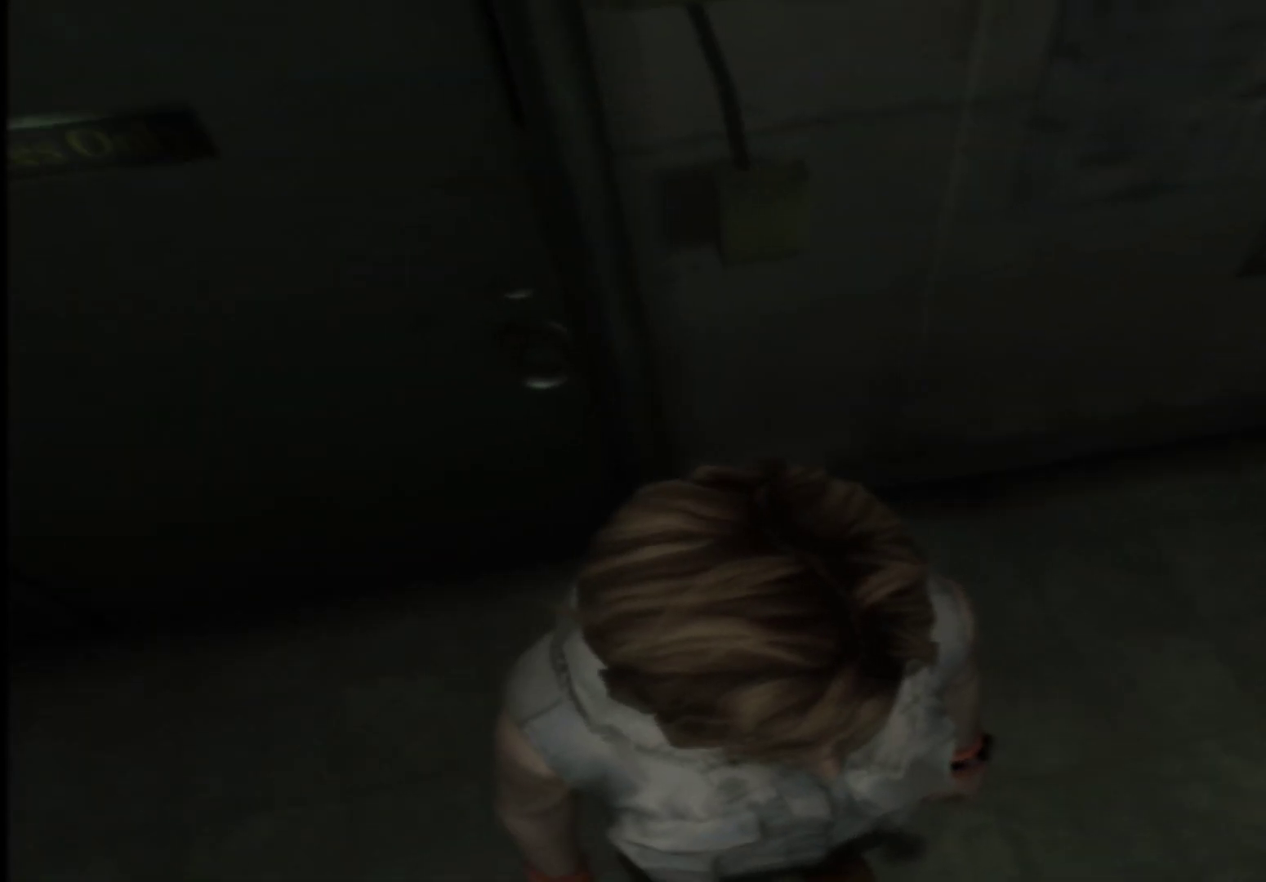
Gameplay with a controller (Xbox layout); each line is a JSON object with the inputs held at the frame after it. "button_events" lists button changes between this image and that frame as [ms after this image, input, new state], when the widget could be followed in between (sticks are given only as held states). Not read: L3 R3.
{"buttons": [], "left_stick": "right", "right_stick": "center", "button_events": []}
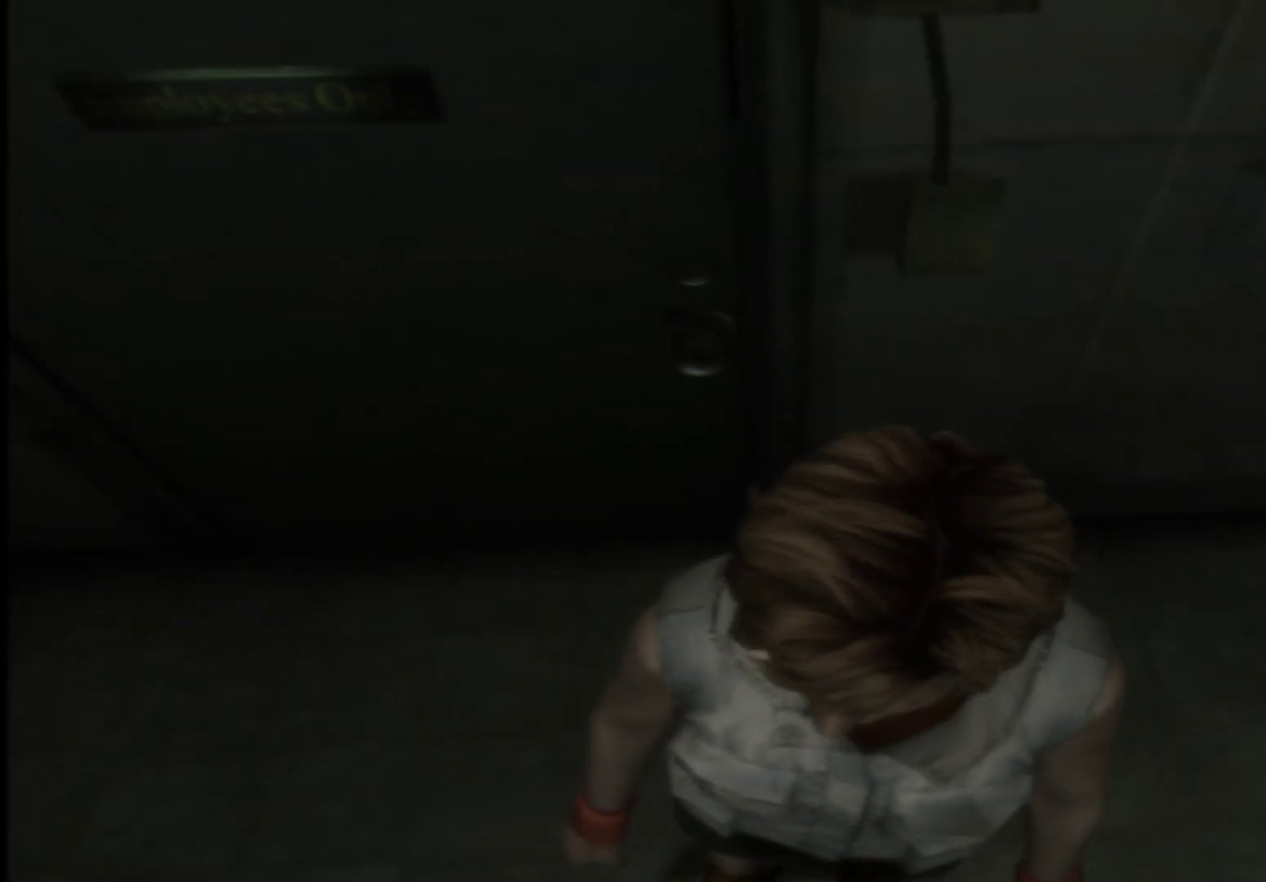
{"buttons": [], "left_stick": "right", "right_stick": "center", "button_events": []}
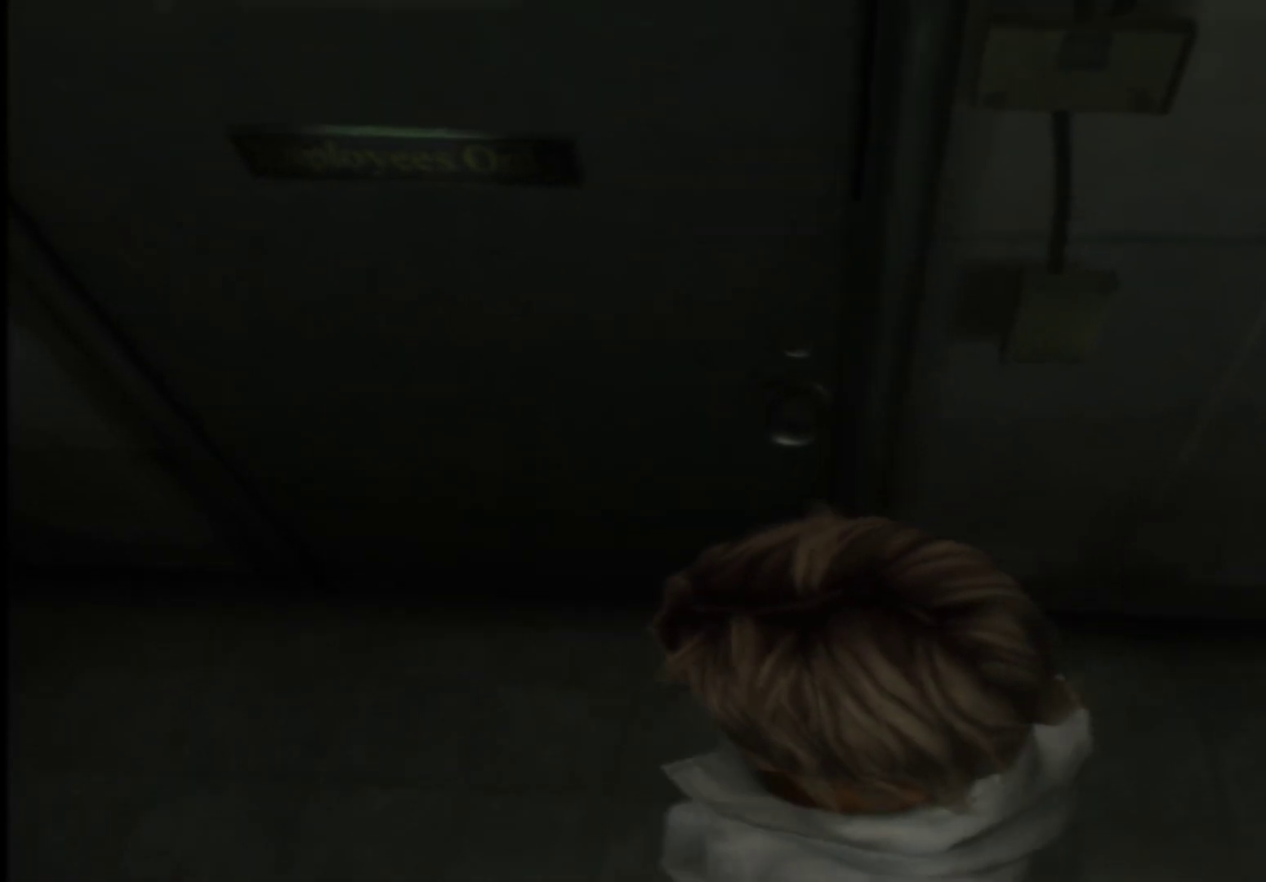
{"buttons": [], "left_stick": "center", "right_stick": "center", "button_events": []}
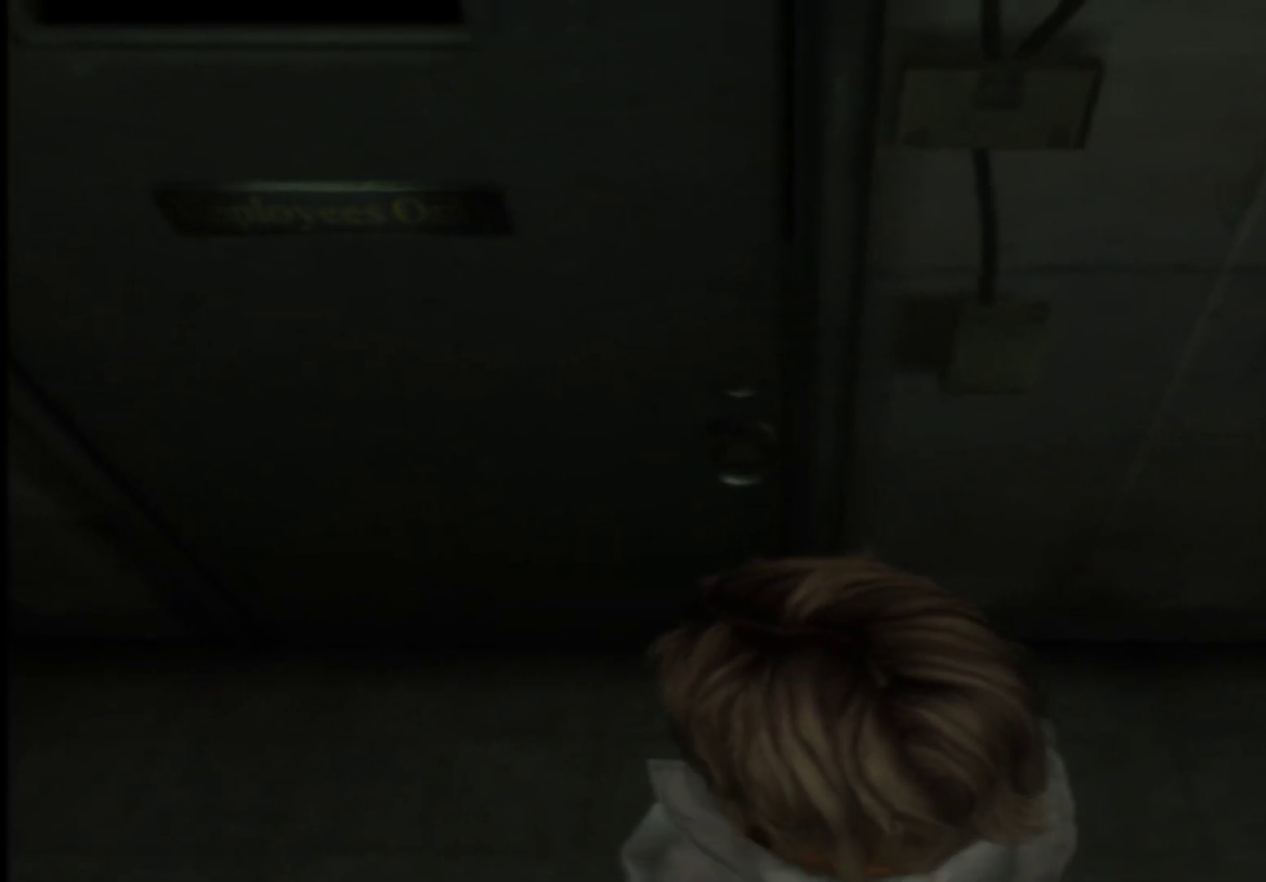
{"buttons": [], "left_stick": "center", "right_stick": "center", "button_events": []}
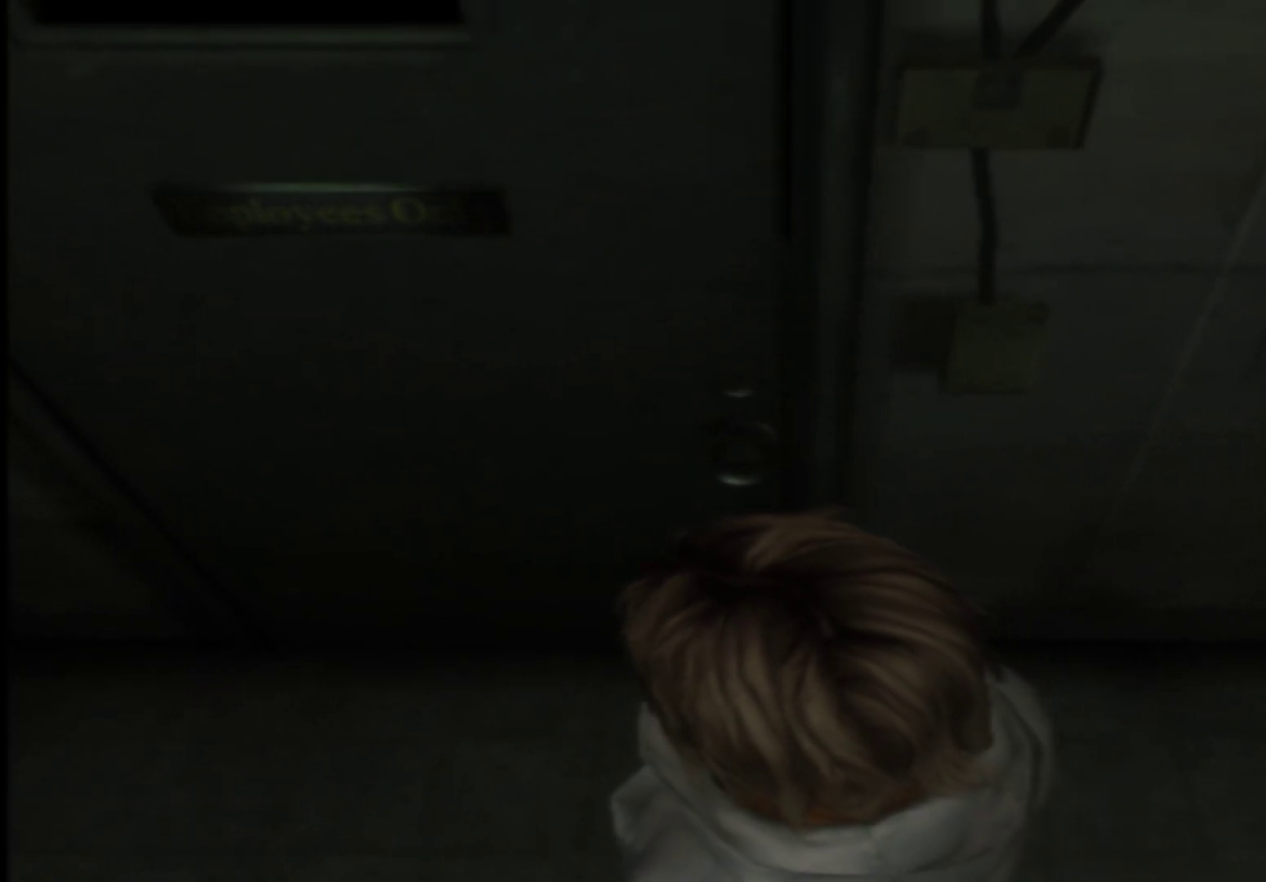
{"buttons": [], "left_stick": "center", "right_stick": "center", "button_events": []}